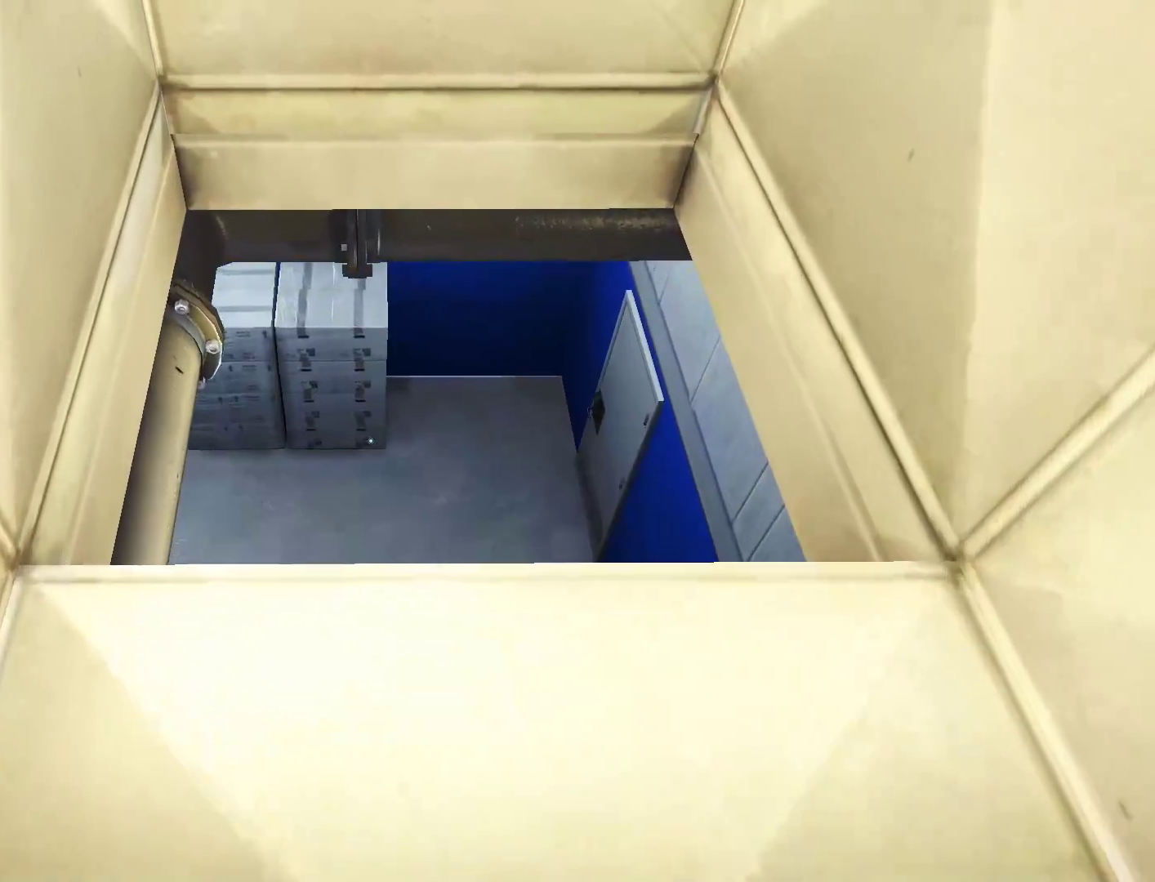
Gameplay with keyboard and mouse; each line is a JSON object with the keys and mouse buttons held at the frame after it. "events" lists presses ("down") and releases ("up") of "a", "alt", "c", "ctrl", "d", "e", "f", "q", "r", "s", "shift", "space", "tab", "v", "w", "x", "z", "mouse_left", "mouse_middle", "mouse_right", "mouse_wheel_up" and "mouse_wheel_down" between this image and that frame as [ms after this image, input, new state], when the widget could be followed in between. "mouse_left", "mouse_middle", "mouse_right", "mouse_wheel_up", "mouse_wheel_down" = the "left", "middle", "right", "wheel_up", "wheel_down" buttons of the "mouse" list. No other keys are recorded. Not read: mouse_move.
{"keys": ["w"], "mouse": [], "events": []}
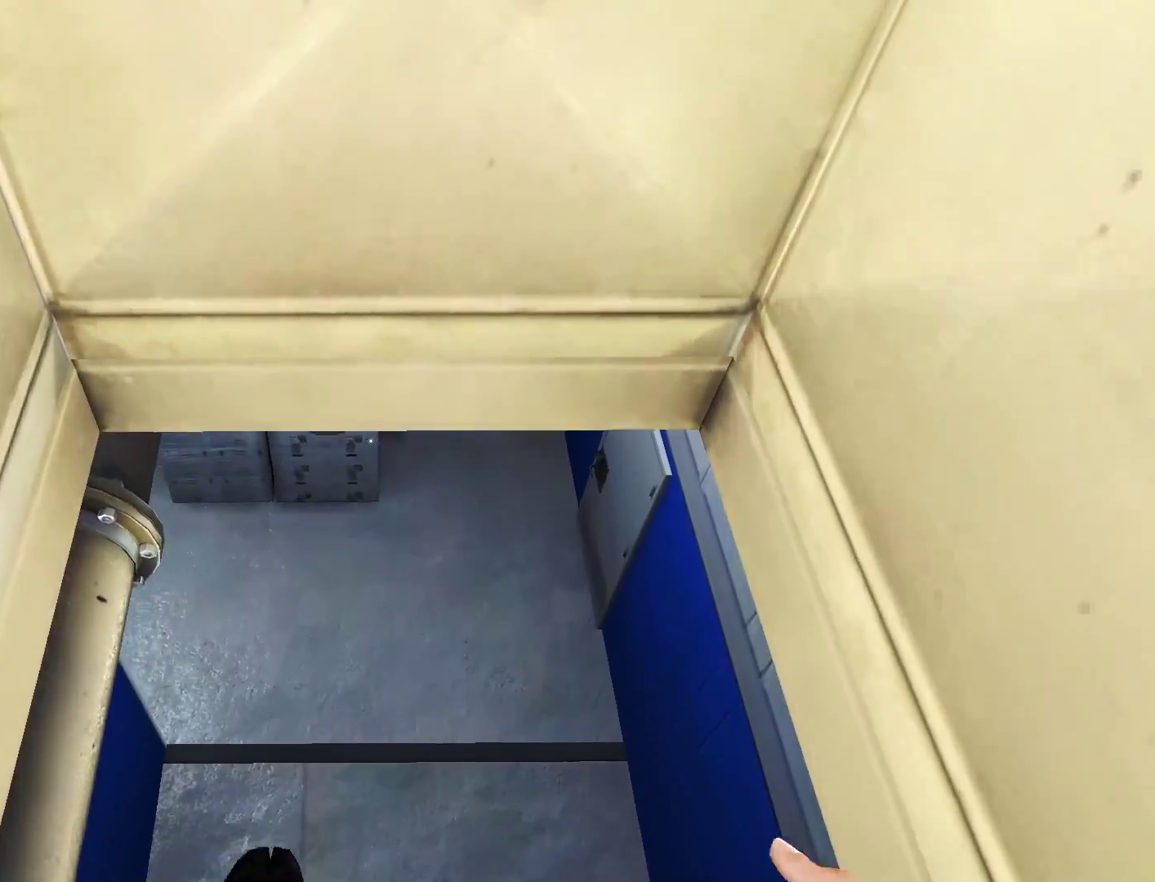
{"keys": ["w"], "mouse": [], "events": []}
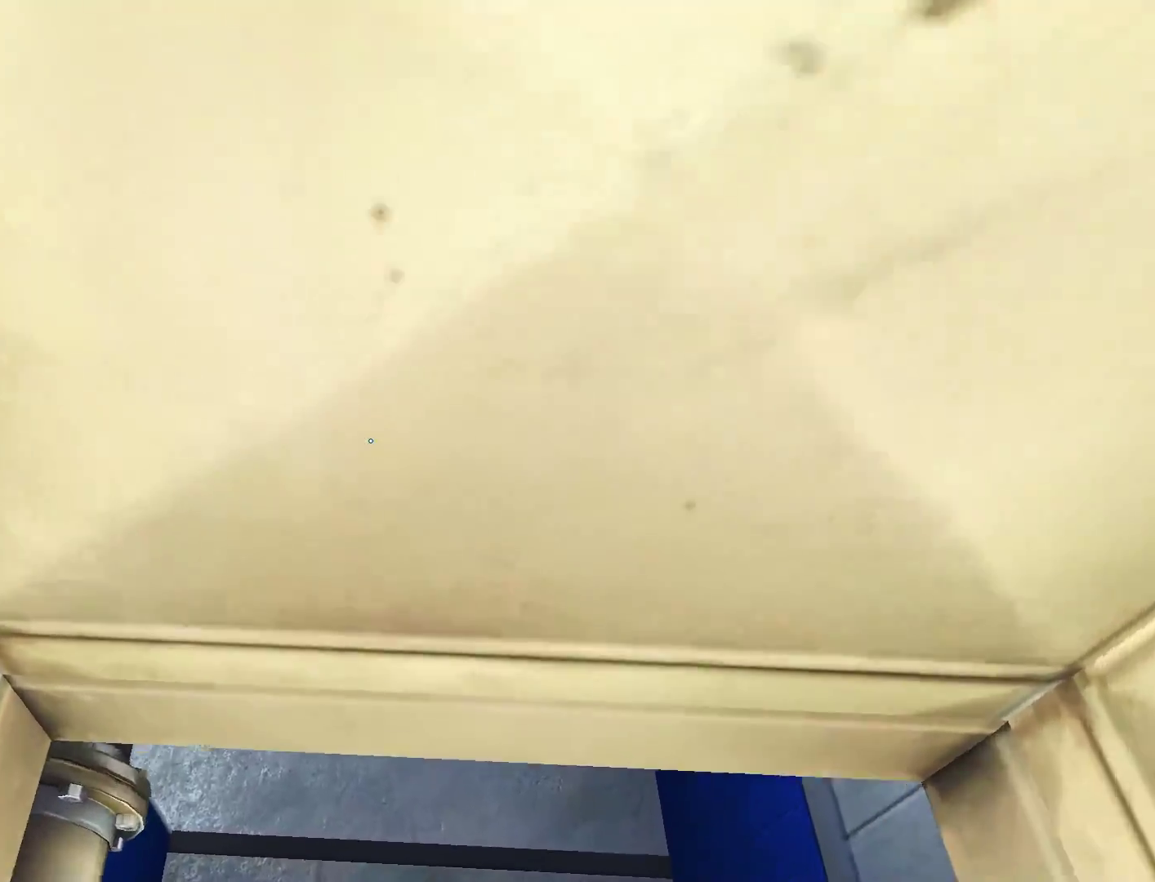
{"keys": [], "mouse": [], "events": [[50, "w", "up"]]}
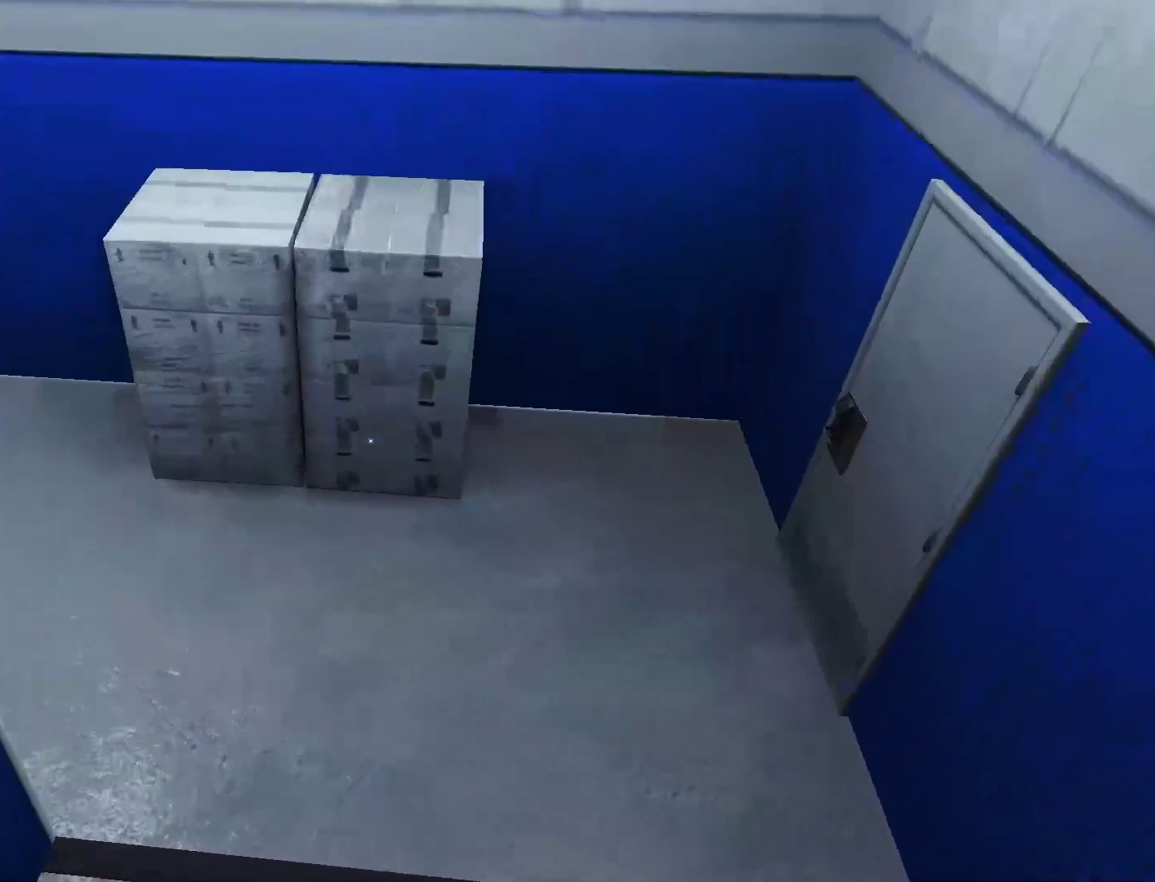
{"keys": ["w"], "mouse": [], "events": [[150, "mouse_left", "down"], [300, "w", "down"], [433, "mouse_left", "up"]]}
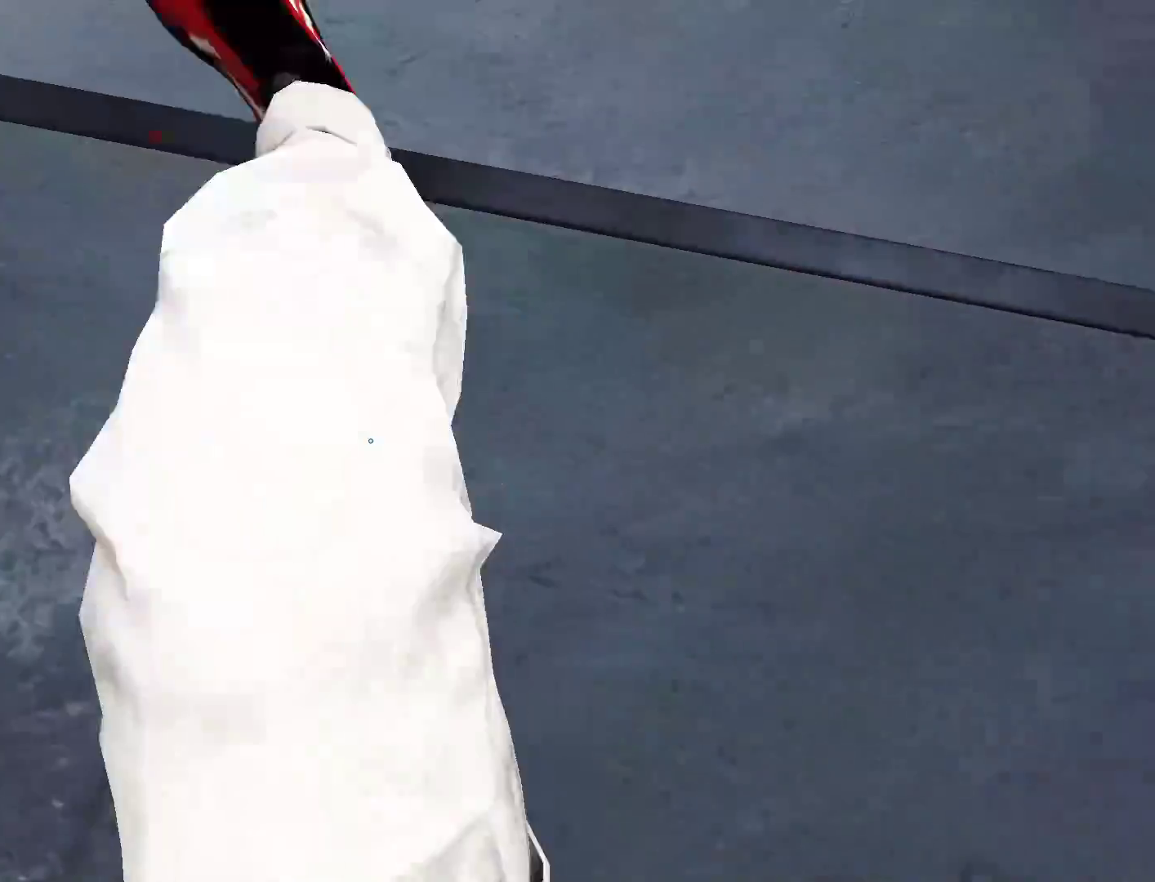
{"keys": ["w"], "mouse": [], "events": []}
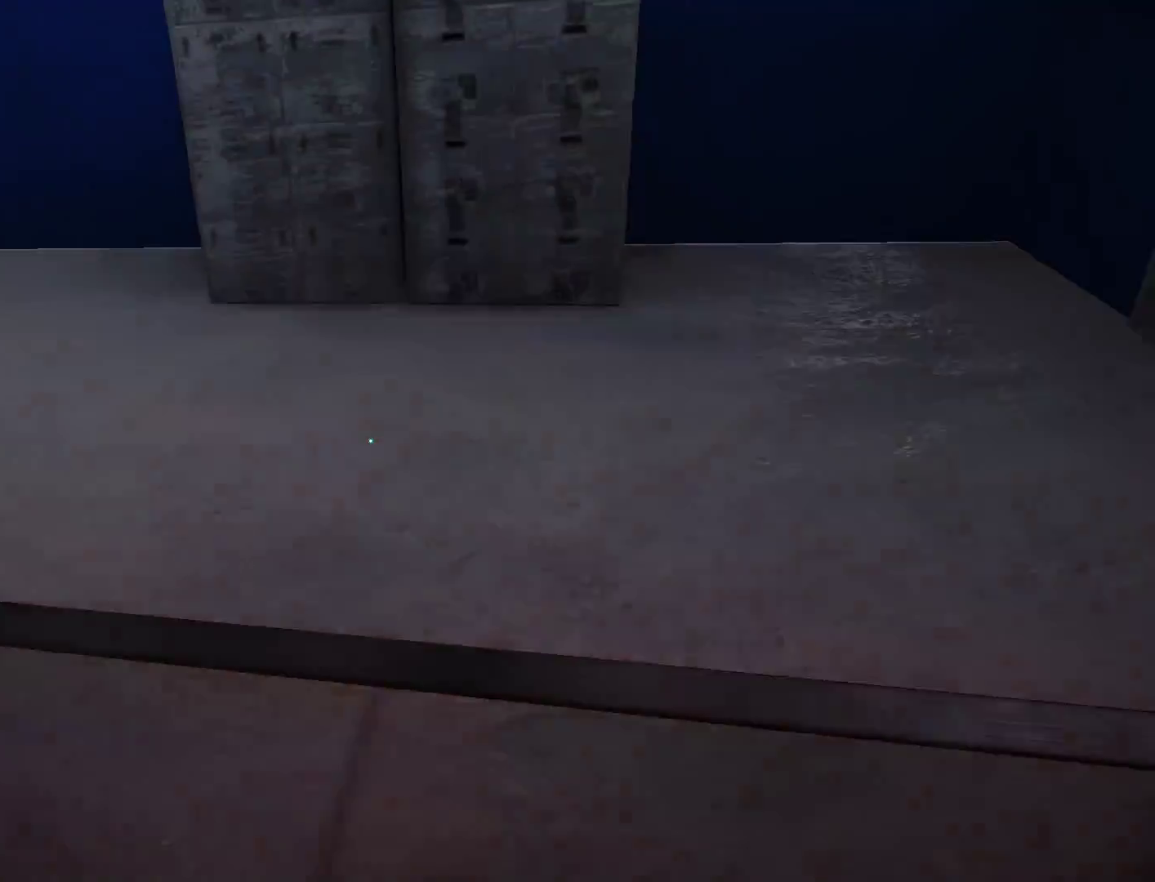
{"keys": ["w"], "mouse": [], "events": []}
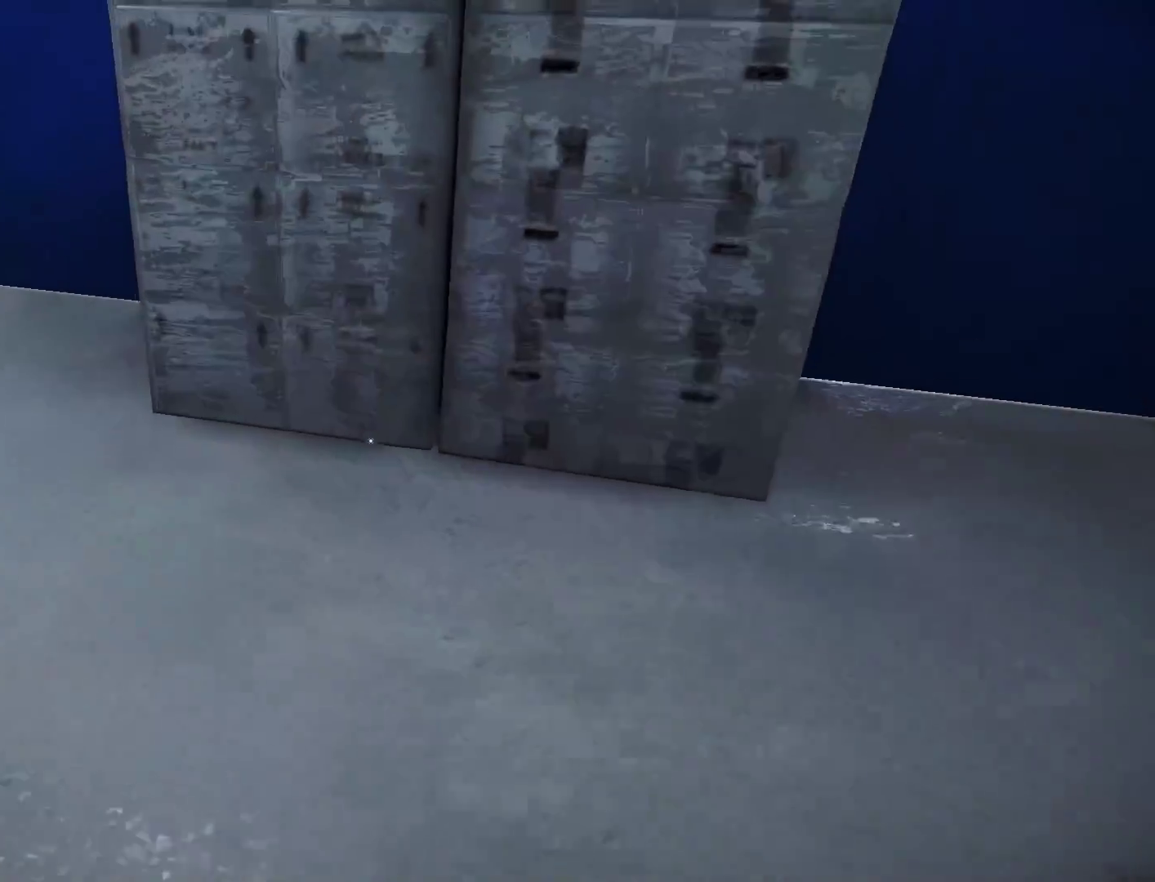
{"keys": ["w"], "mouse": [], "events": [[200, "a", "down"], [300, "w", "up"], [350, "space", "down"], [433, "a", "up"], [433, "space", "up"], [433, "w", "down"]]}
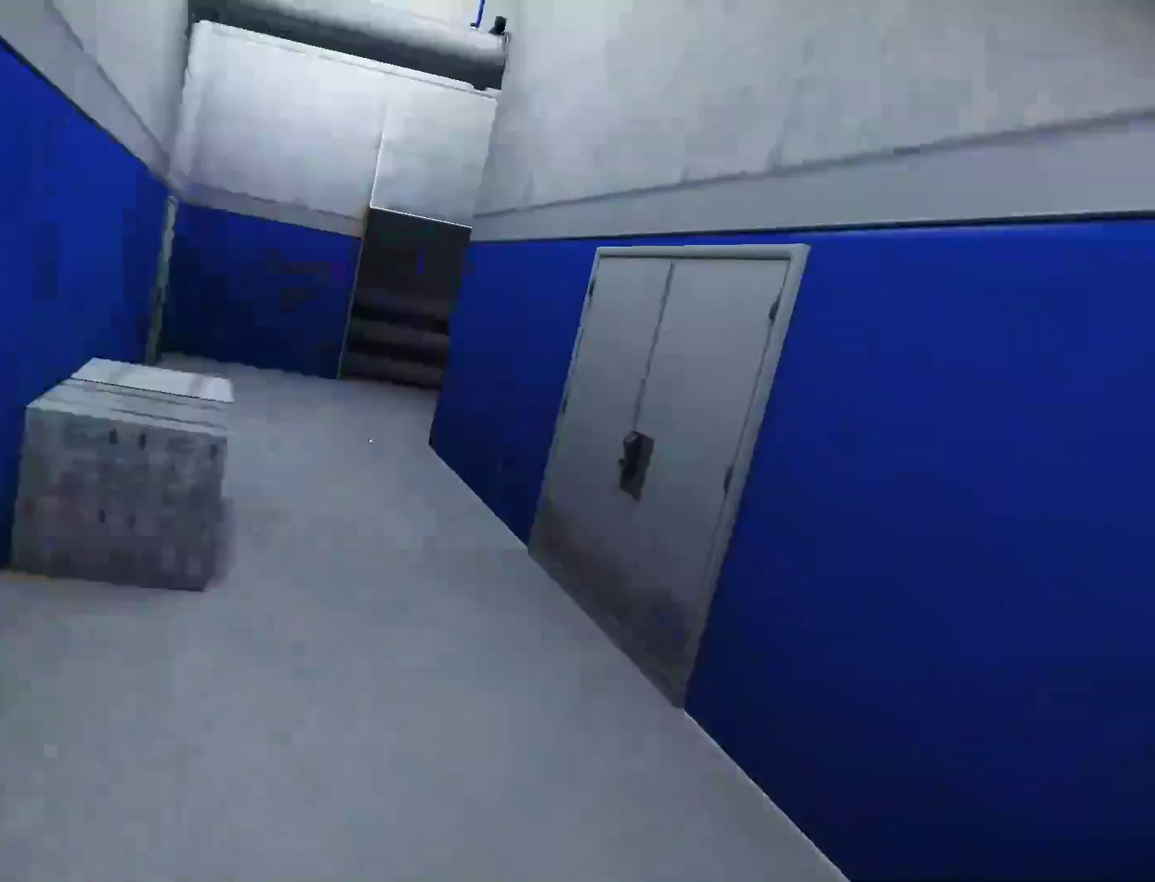
{"keys": ["w"], "mouse": [], "events": []}
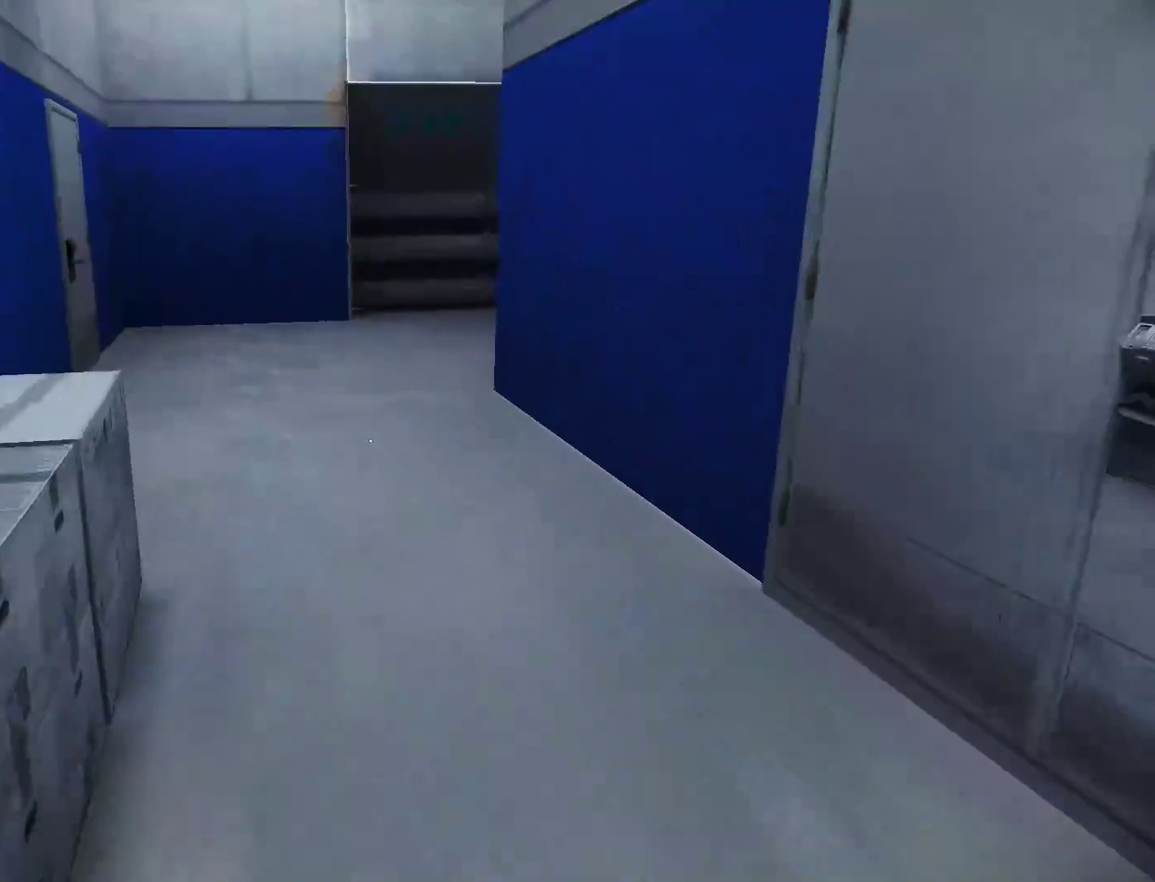
{"keys": ["w"], "mouse": [], "events": []}
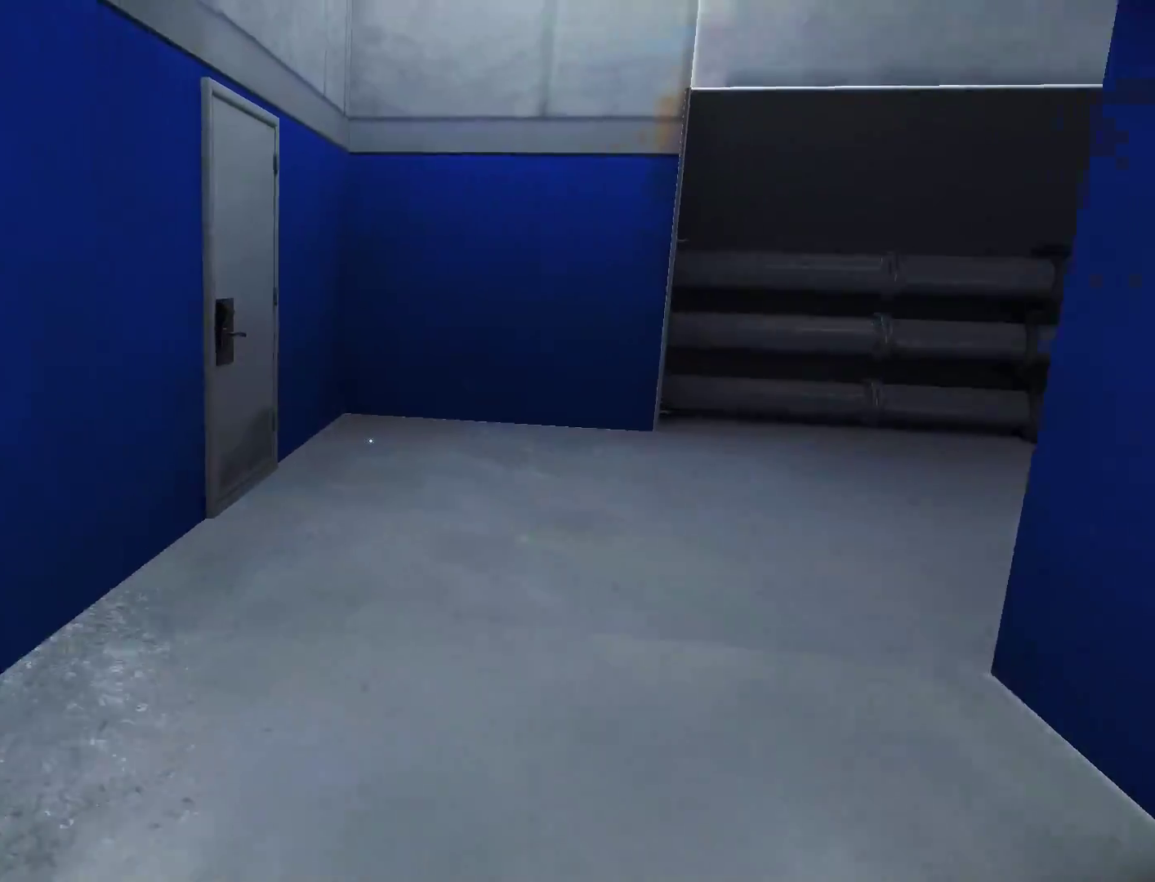
{"keys": ["w"], "mouse": [], "events": []}
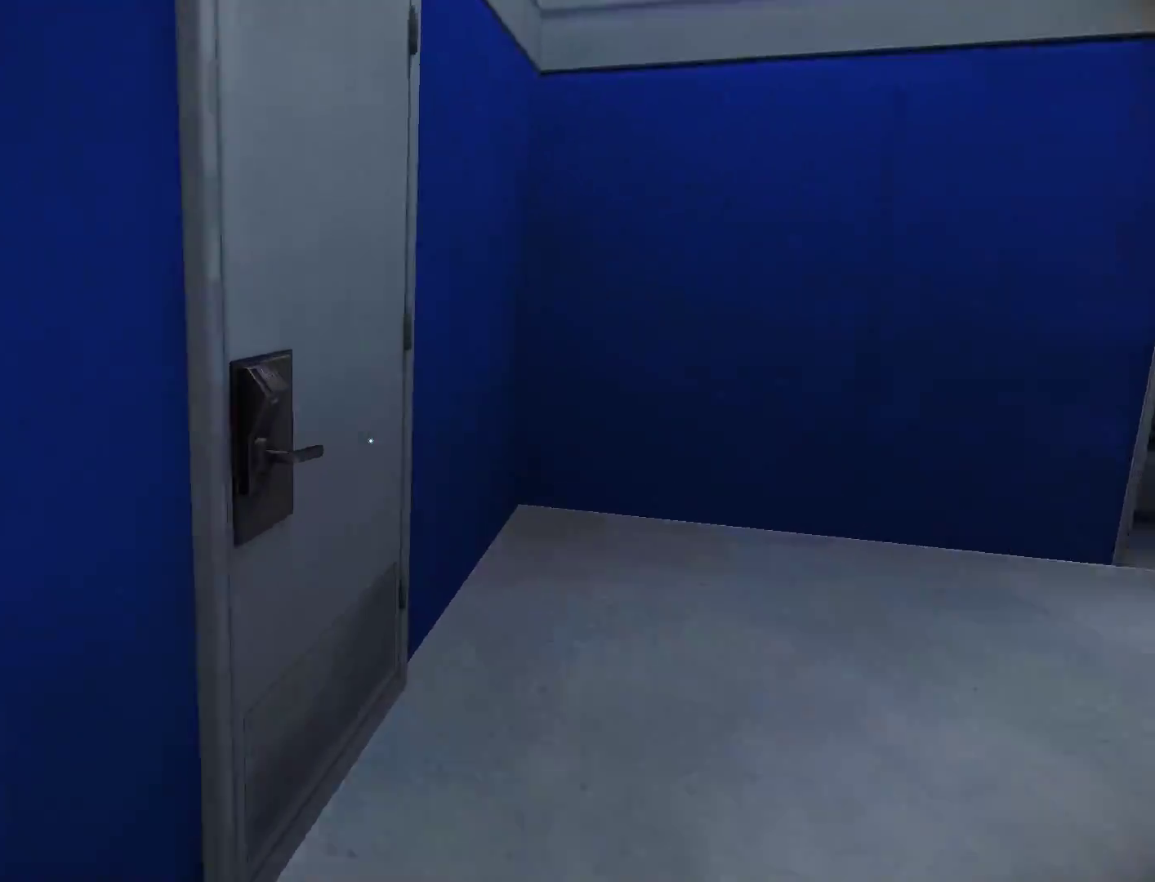
{"keys": ["w"], "mouse": [], "events": [[117, "space", "down"], [450, "space", "up"]]}
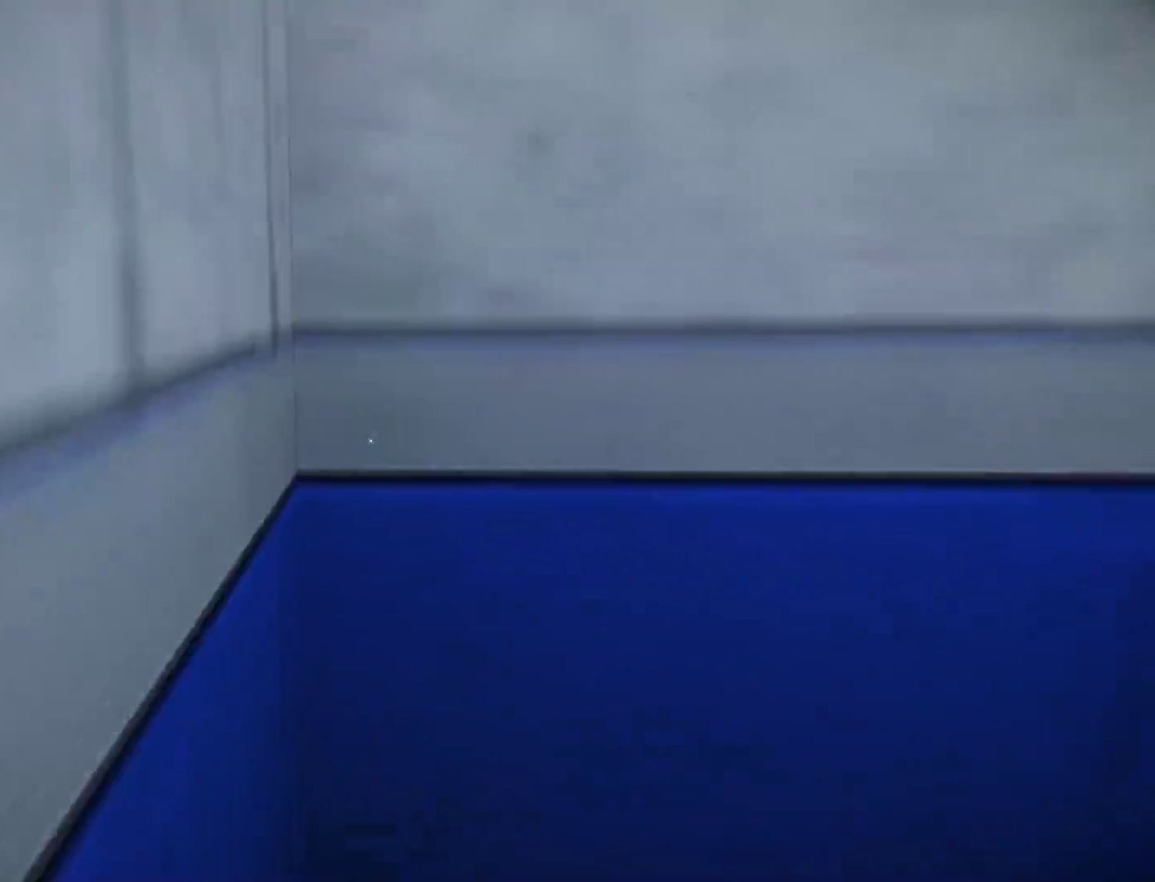
{"keys": ["q", "w"], "mouse": [], "events": [[100, "space", "down"], [467, "q", "down"], [467, "space", "up"]]}
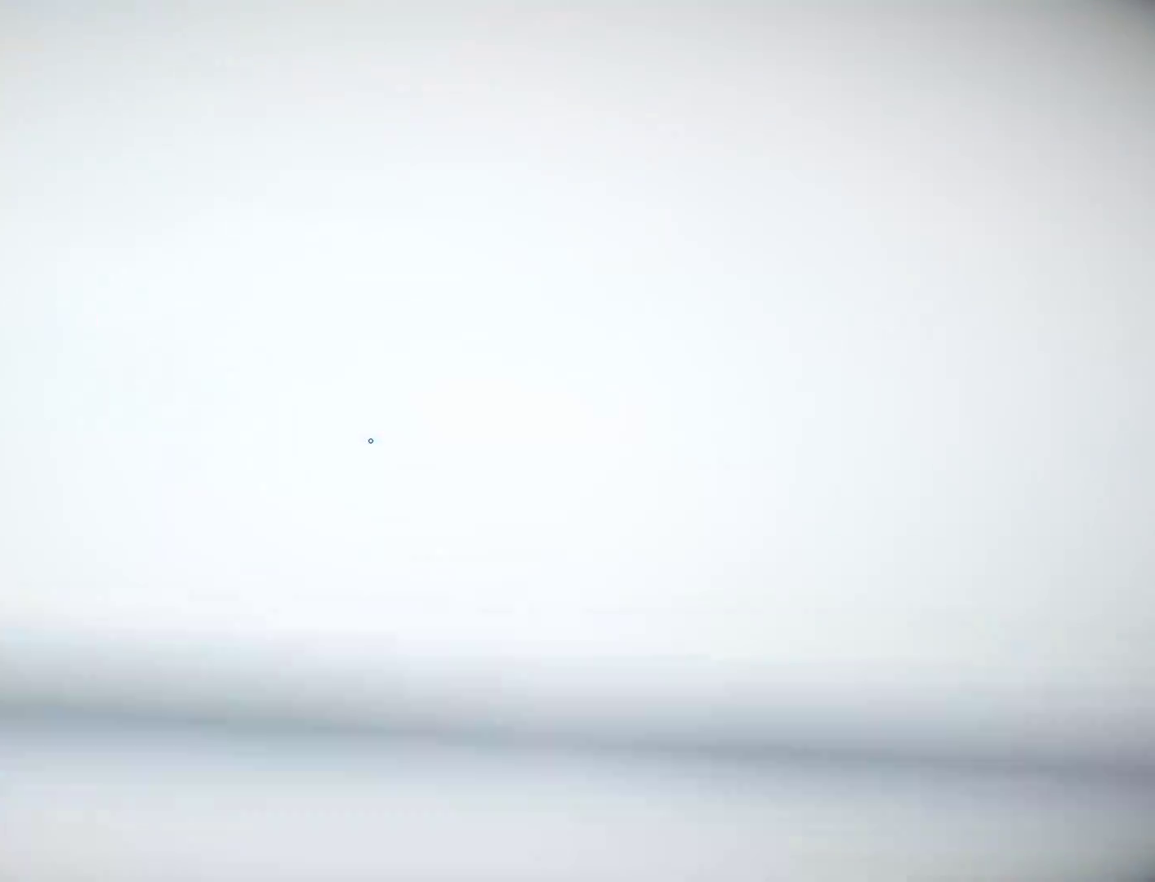
{"keys": ["space", "w"], "mouse": [], "events": [[117, "space", "down"], [150, "q", "up"]]}
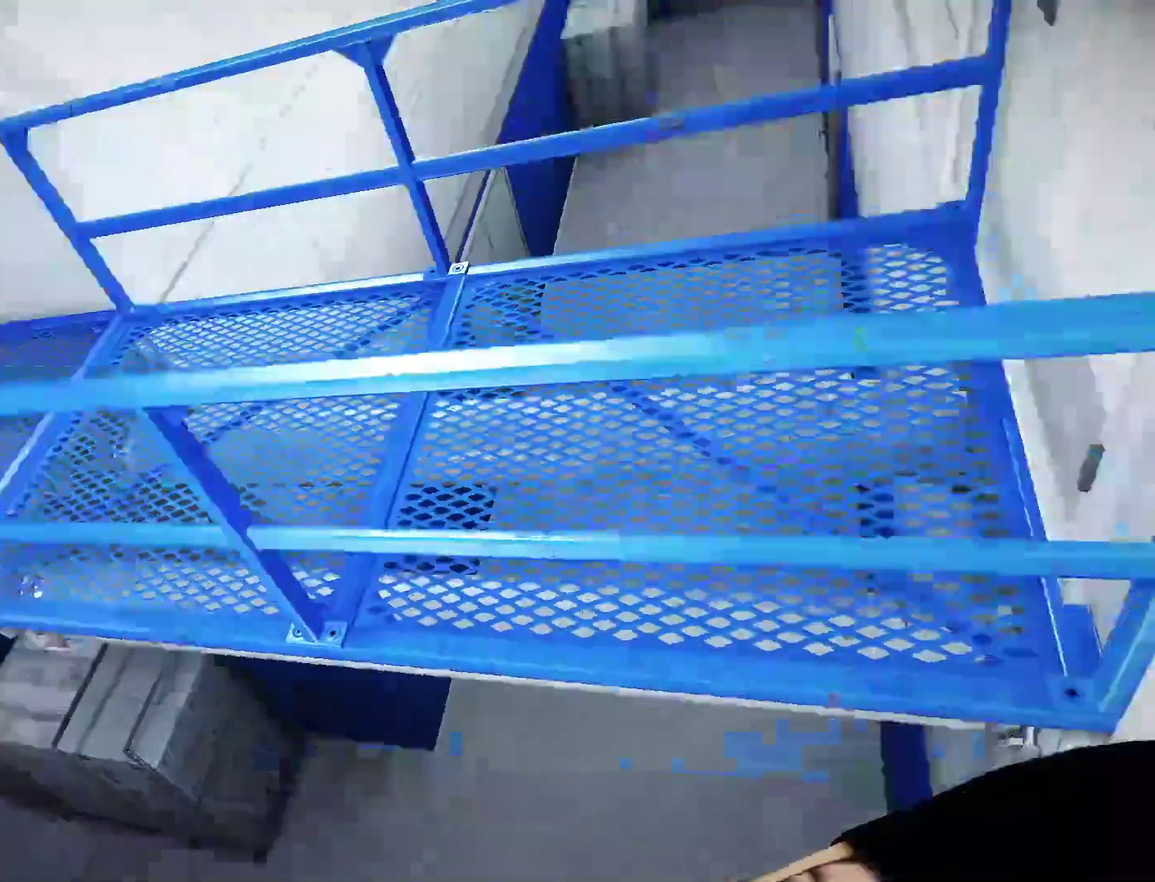
{"keys": ["w"], "mouse": [], "events": [[83, "space", "up"]]}
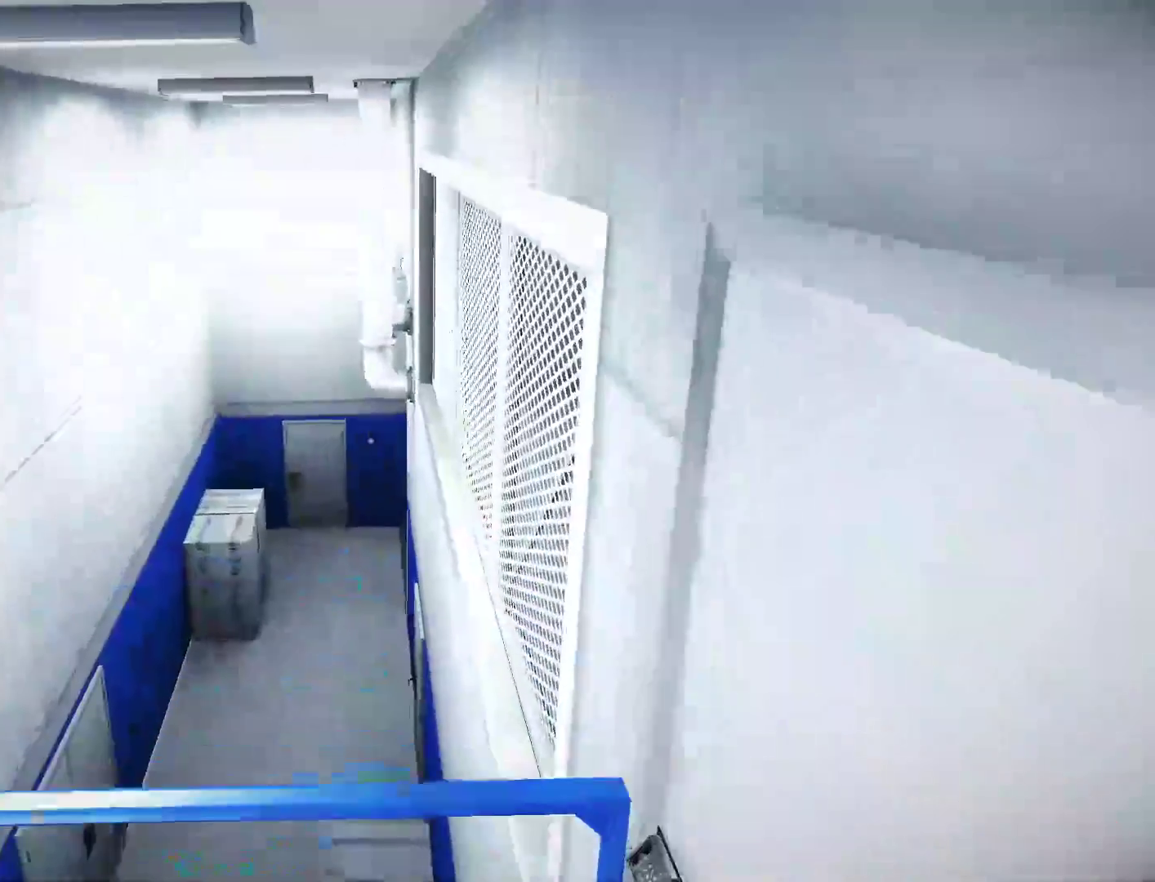
{"keys": ["a"], "mouse": [], "events": [[100, "w", "up"], [233, "a", "down"]]}
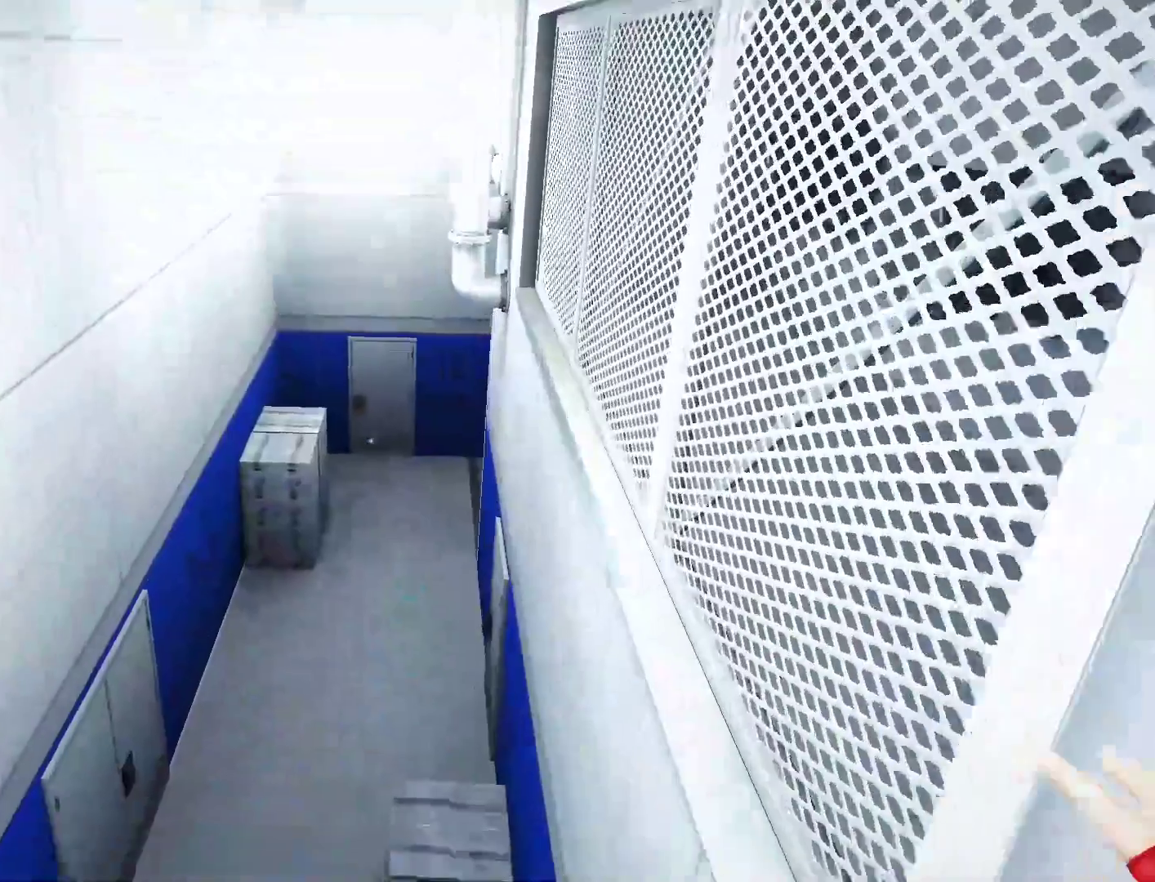
{"keys": ["w"], "mouse": [], "events": [[150, "space", "down"], [150, "w", "down"], [200, "a", "up"], [250, "space", "up"]]}
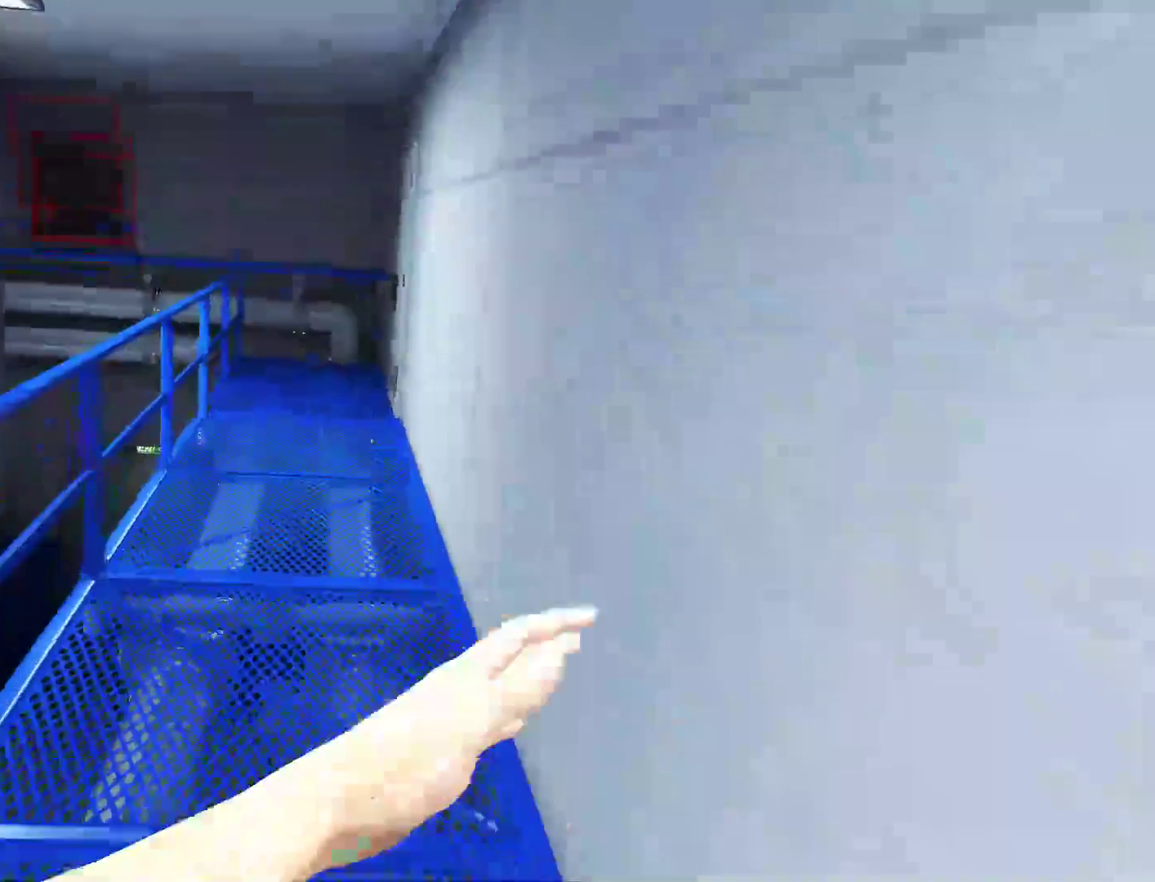
{"keys": ["w"], "mouse": [], "events": []}
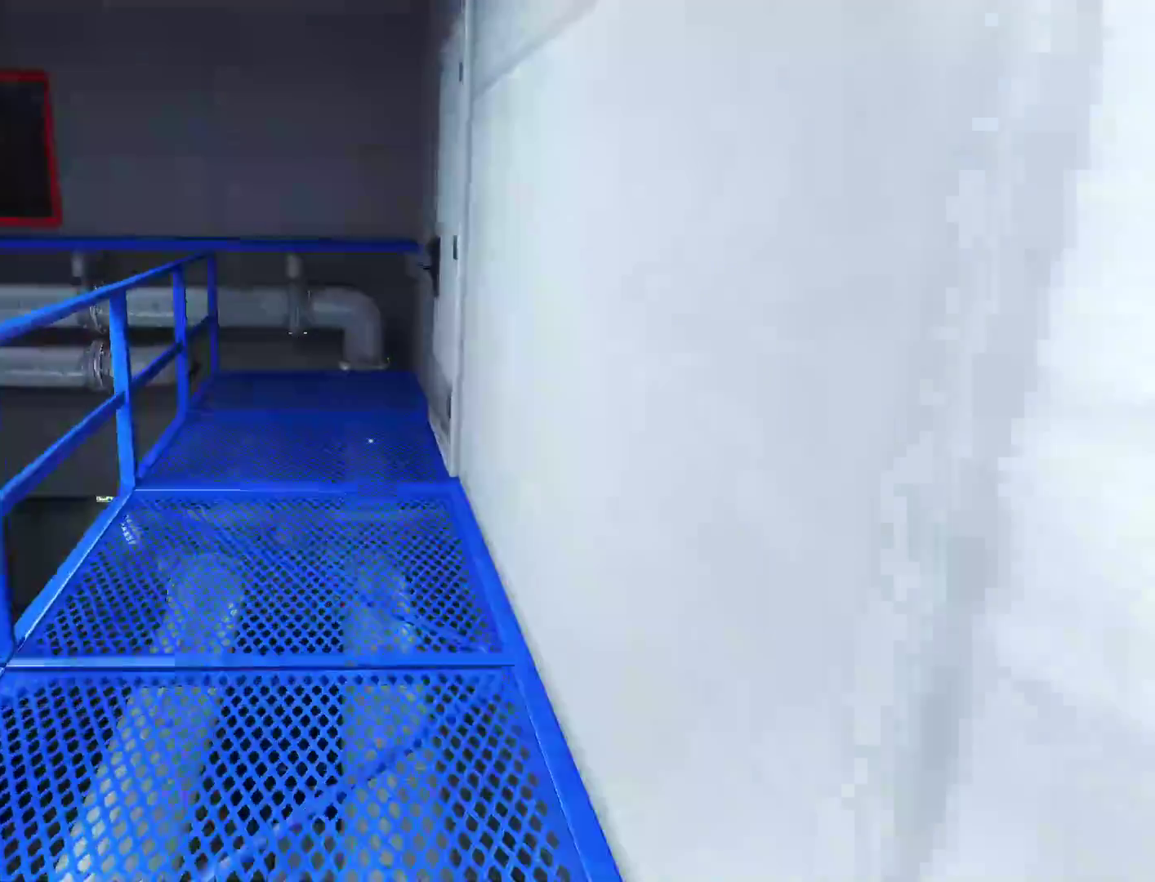
{"keys": ["w"], "mouse": [], "events": []}
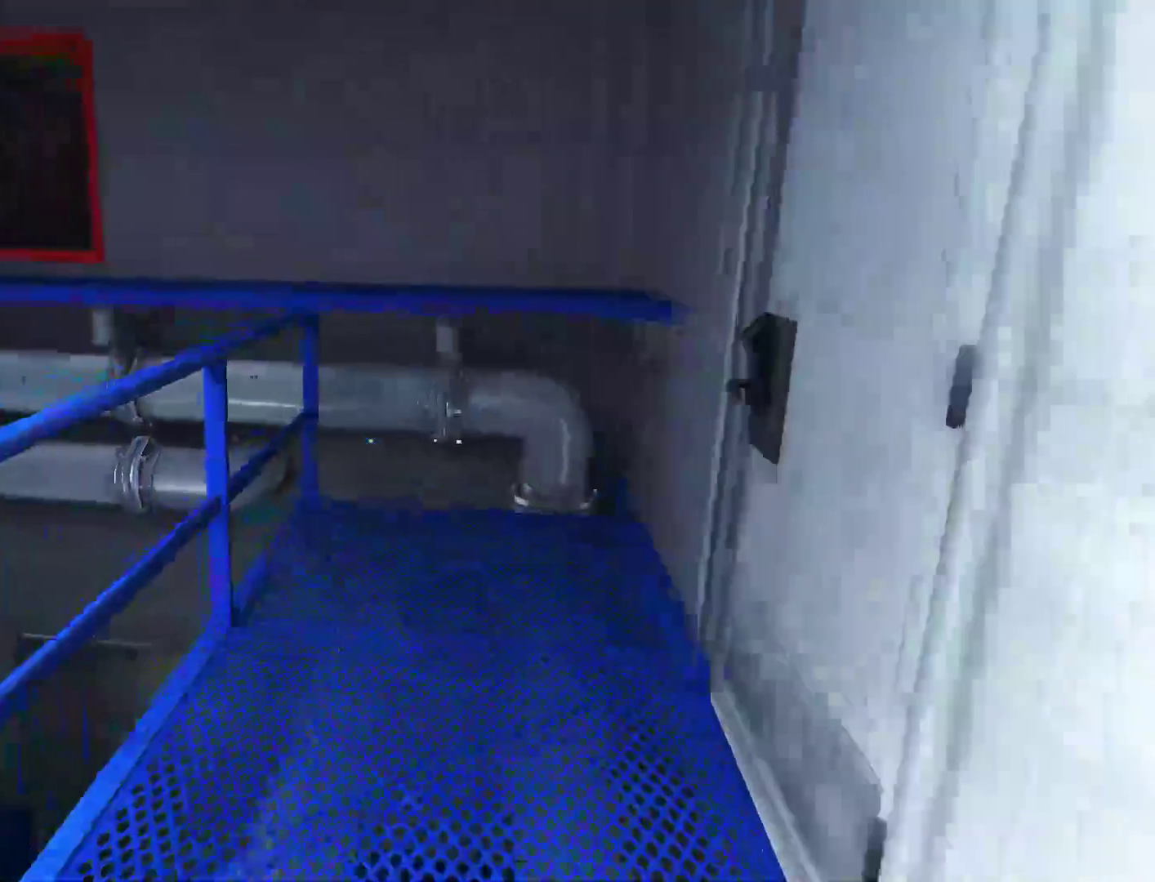
{"keys": ["a"], "mouse": [], "events": [[67, "space", "down"], [117, "shift", "down"], [200, "a", "down"], [200, "space", "up"], [250, "w", "up"], [300, "shift", "up"]]}
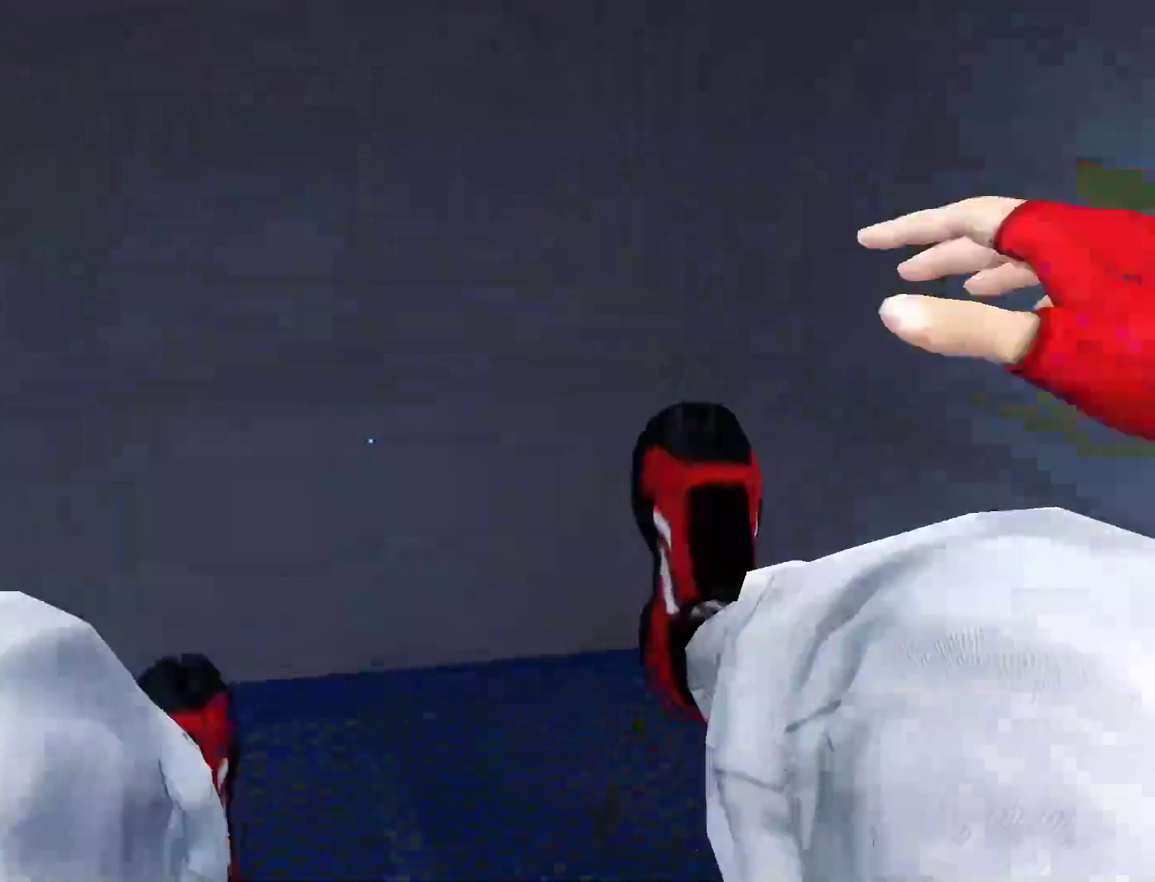
{"keys": ["w"], "mouse": [], "events": [[367, "w", "down"], [500, "a", "up"]]}
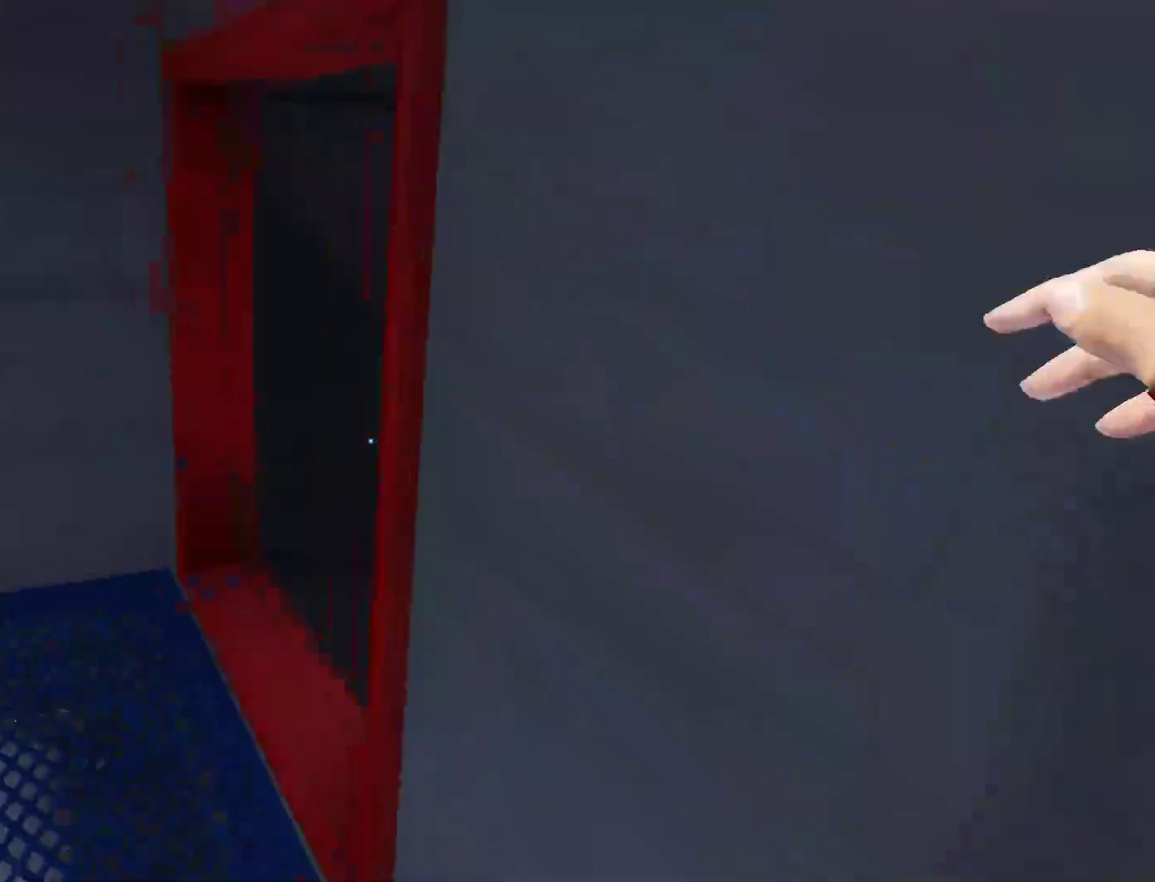
{"keys": ["a", "shift", "w"], "mouse": [], "events": [[233, "shift", "down"], [383, "a", "down"]]}
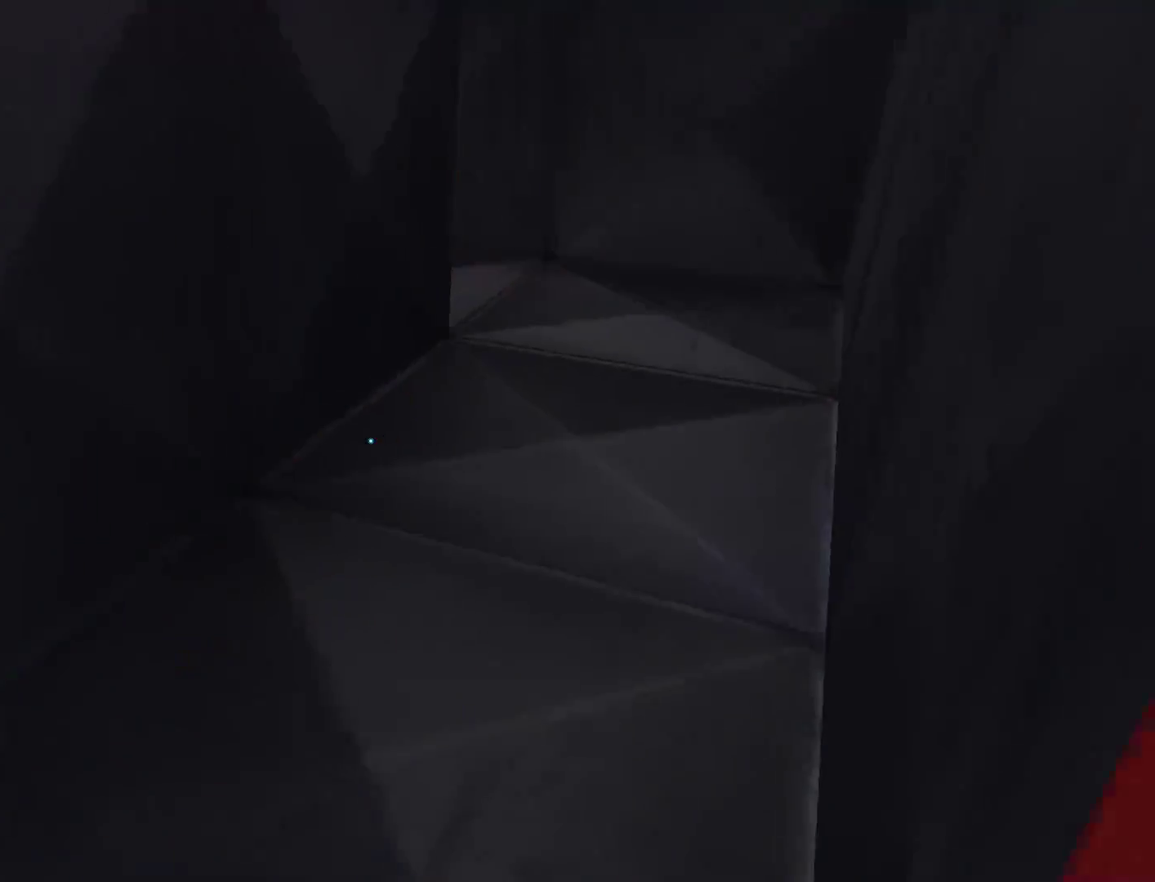
{"keys": ["shift", "w"], "mouse": [], "events": [[17, "a", "up"]]}
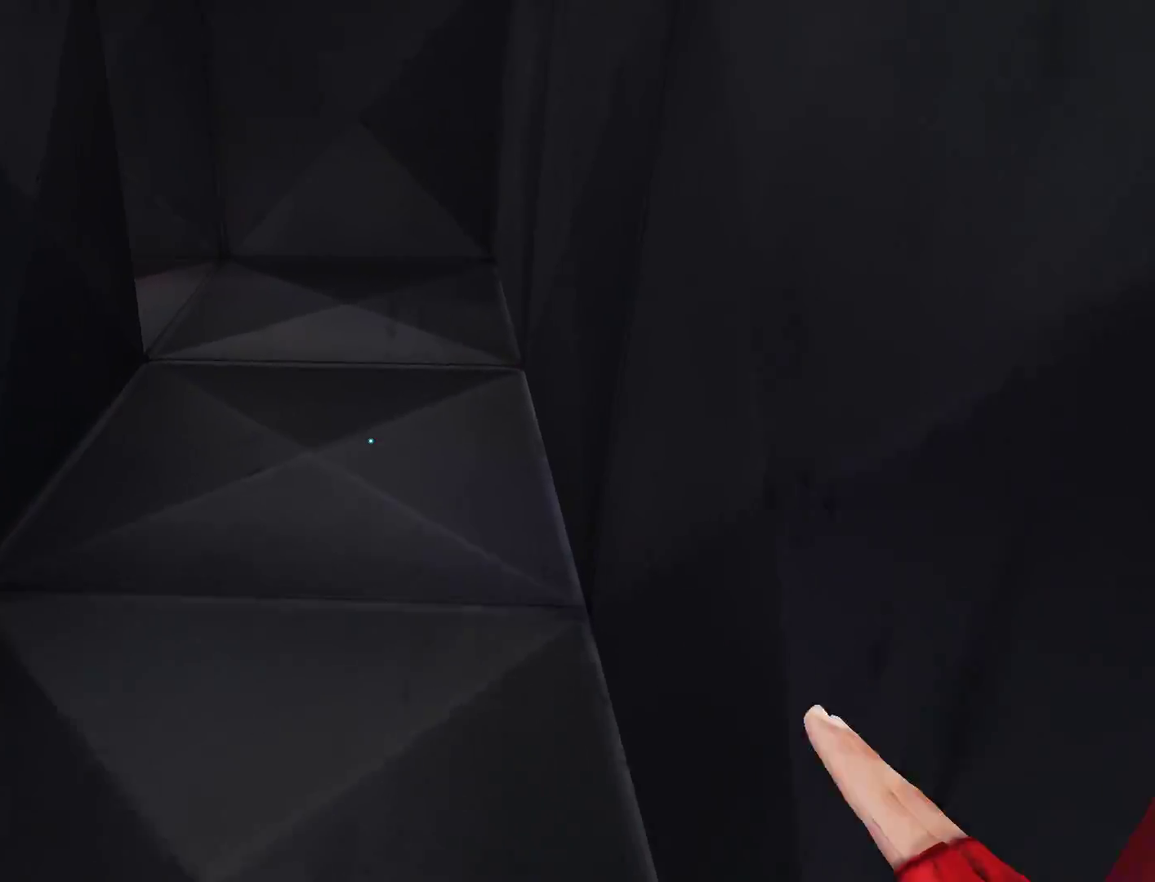
{"keys": ["shift", "w"], "mouse": [], "events": [[83, "a", "down"], [317, "a", "up"]]}
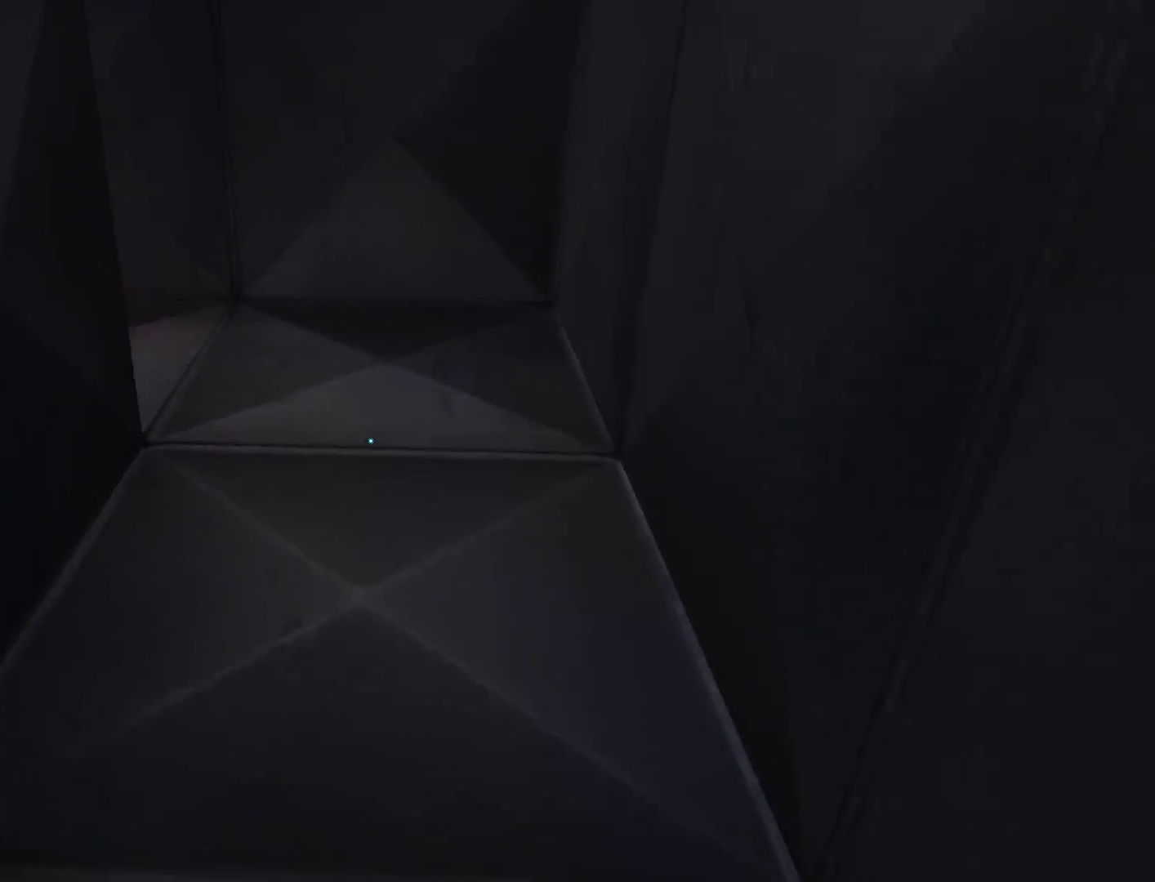
{"keys": ["w"], "mouse": [], "events": [[233, "shift", "up"]]}
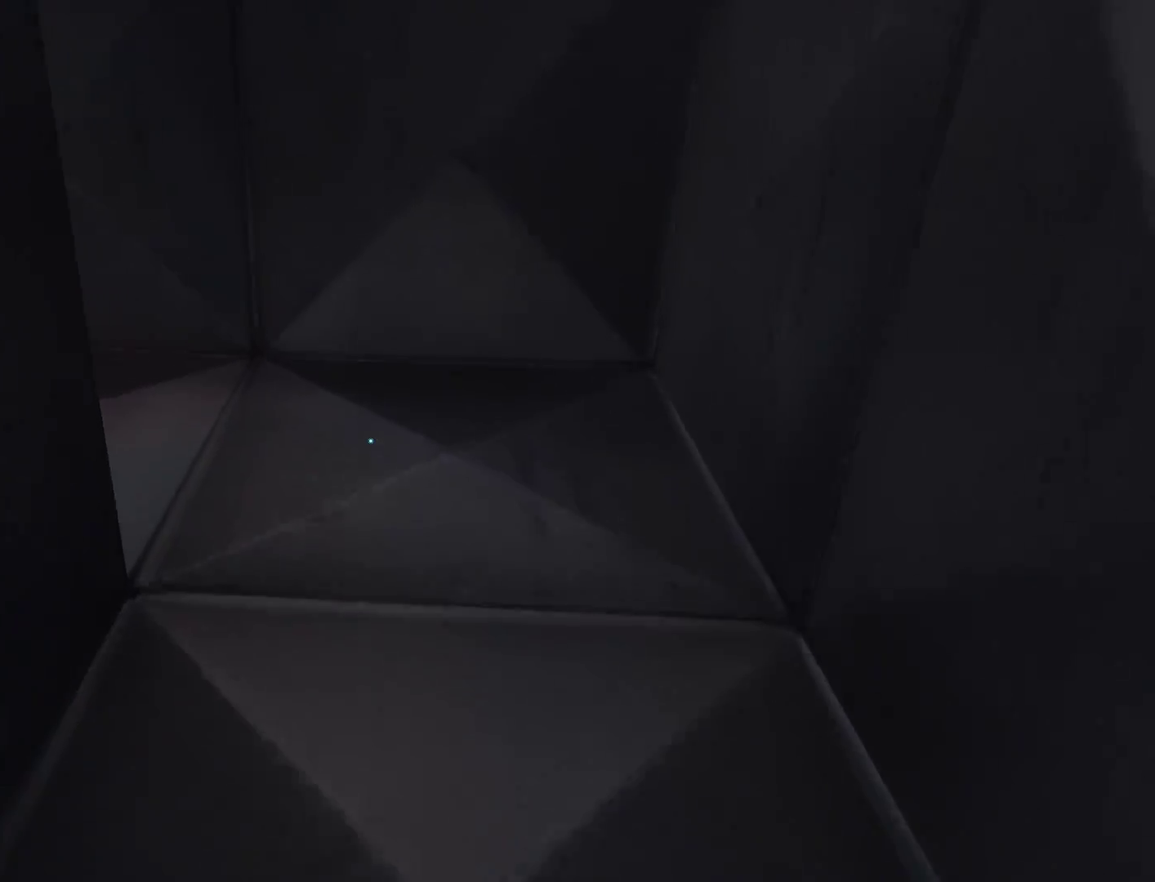
{"keys": ["w"], "mouse": [], "events": []}
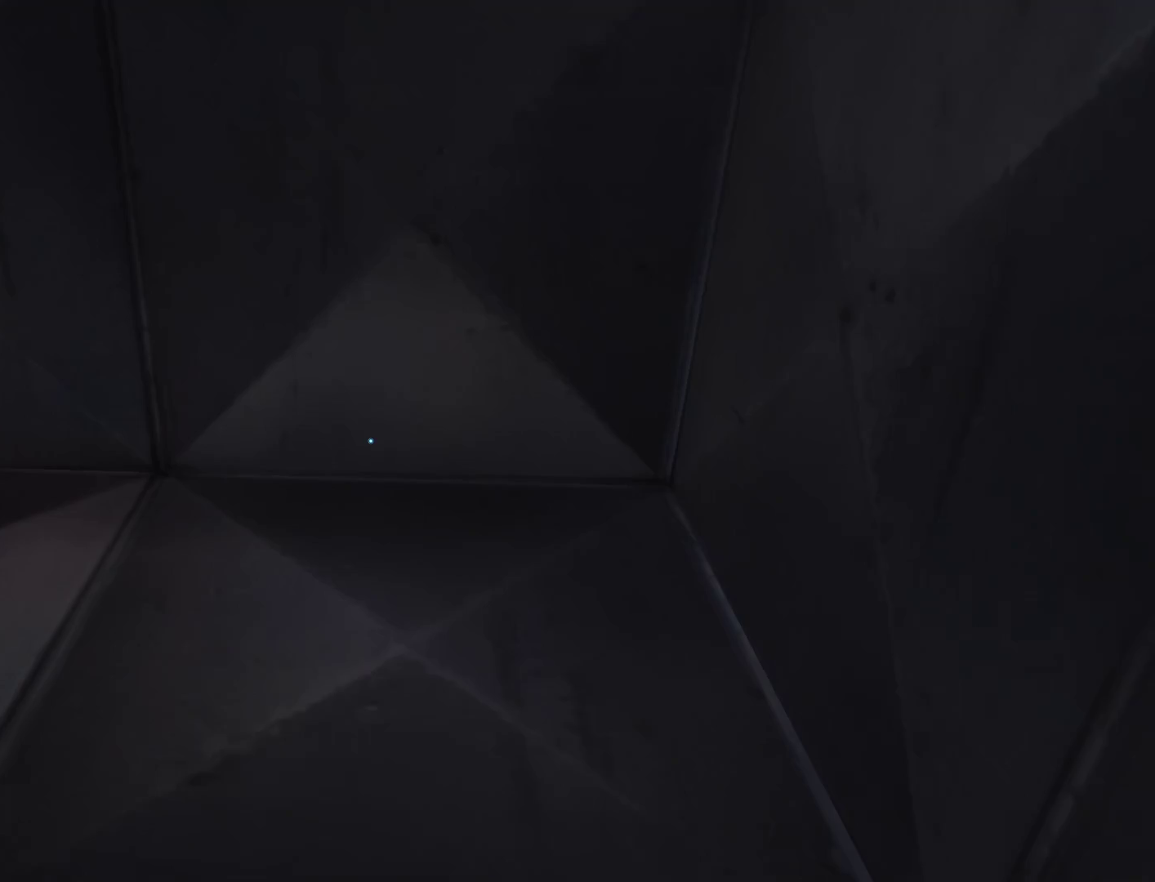
{"keys": ["w"], "mouse": [], "events": []}
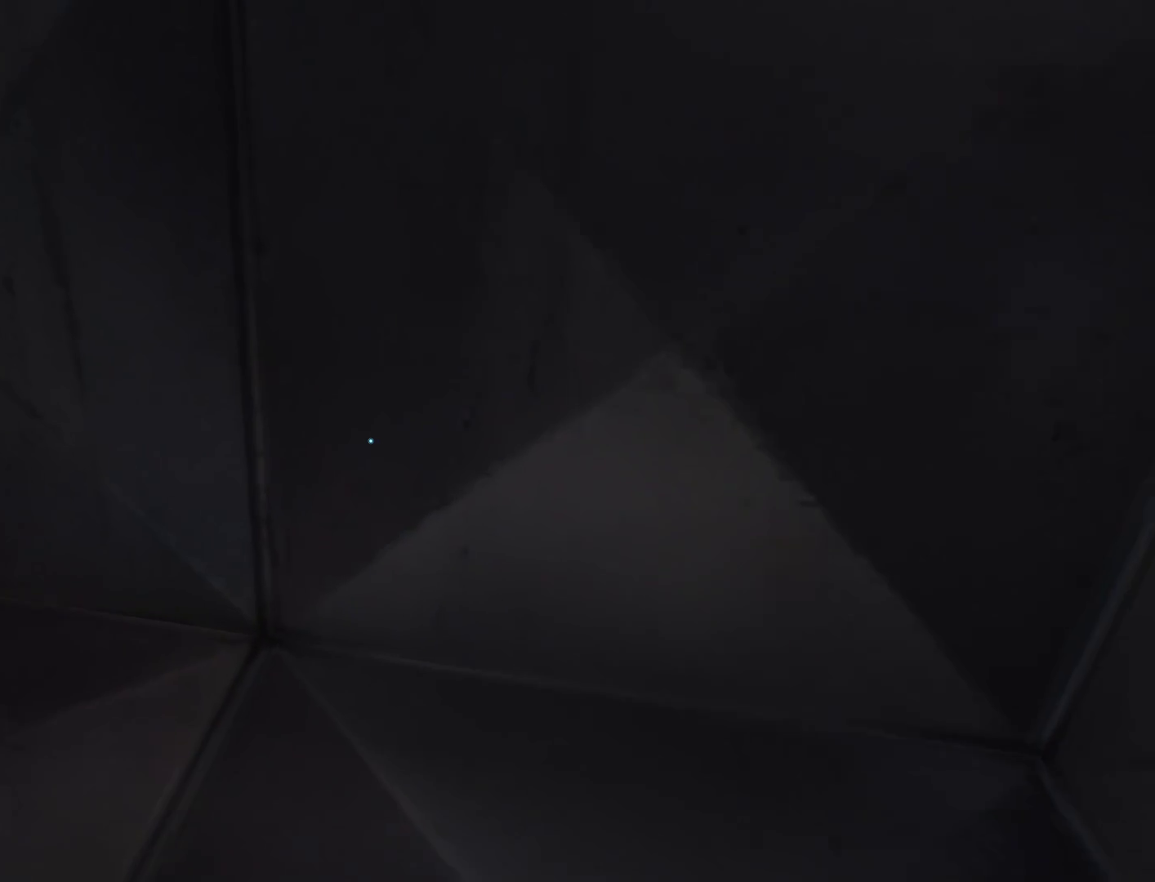
{"keys": ["w"], "mouse": [], "events": []}
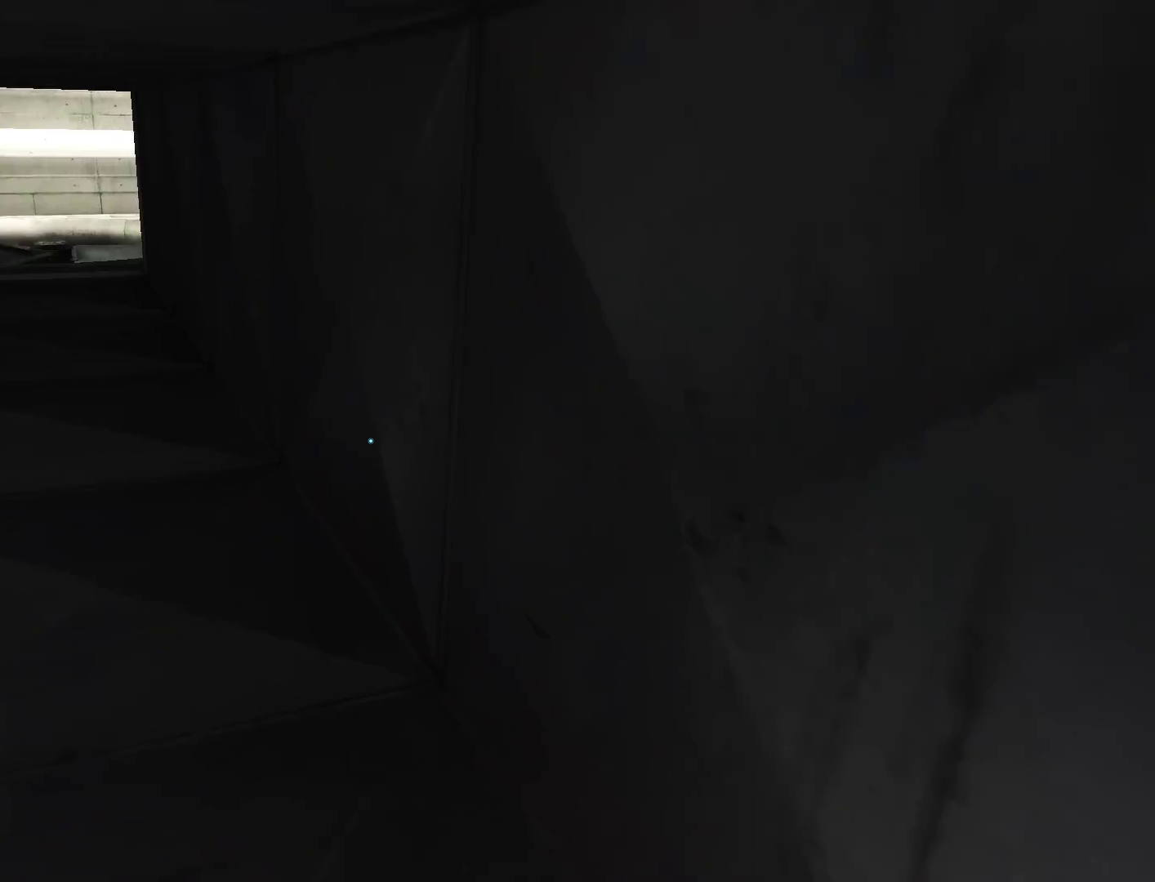
{"keys": ["w"], "mouse": [], "events": []}
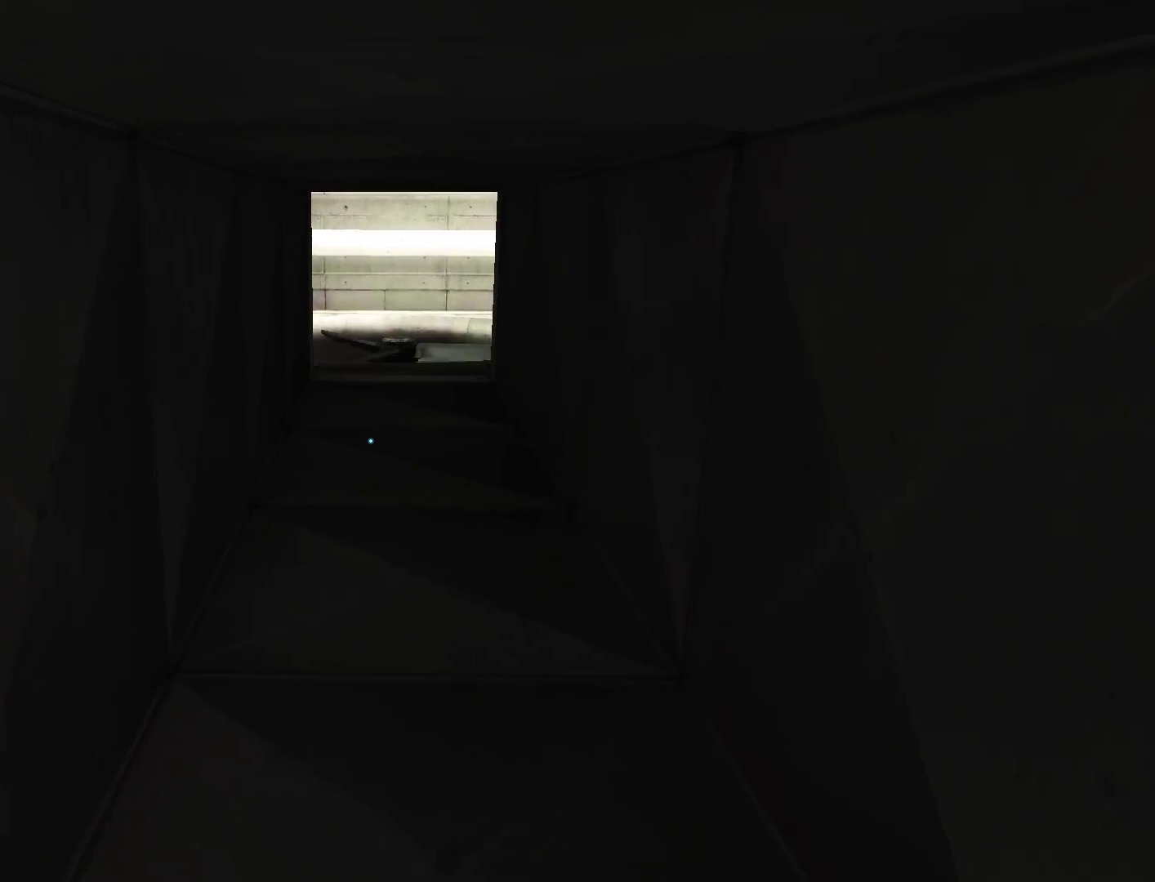
{"keys": ["w"], "mouse": [], "events": []}
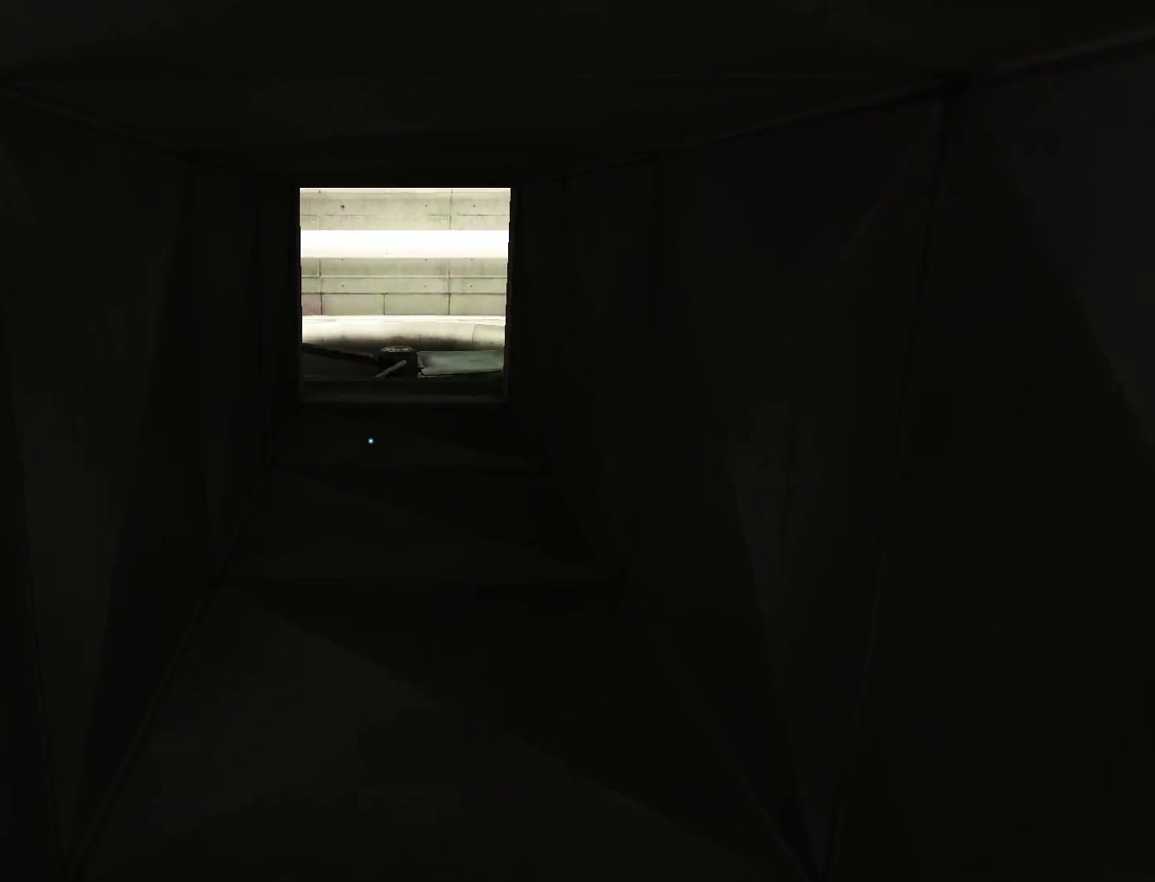
{"keys": ["w"], "mouse": [], "events": []}
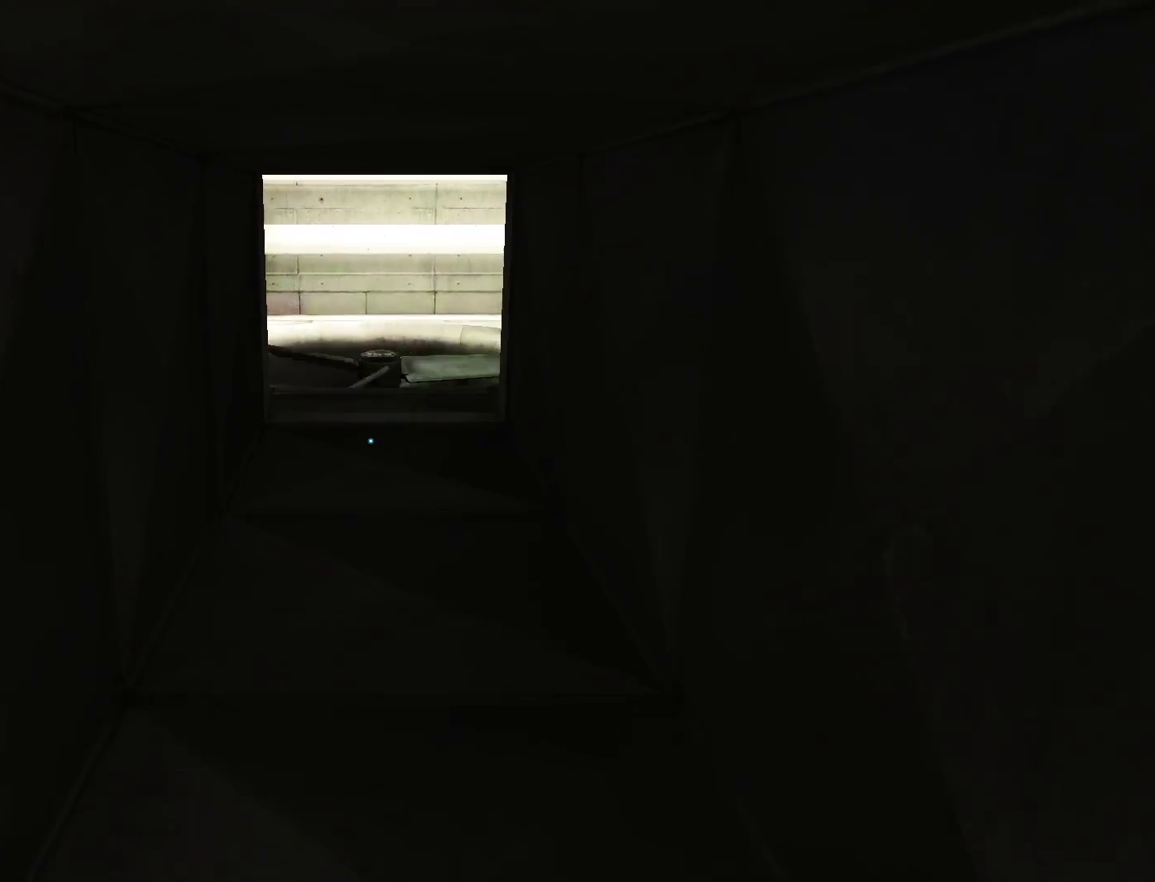
{"keys": ["w"], "mouse": [], "events": []}